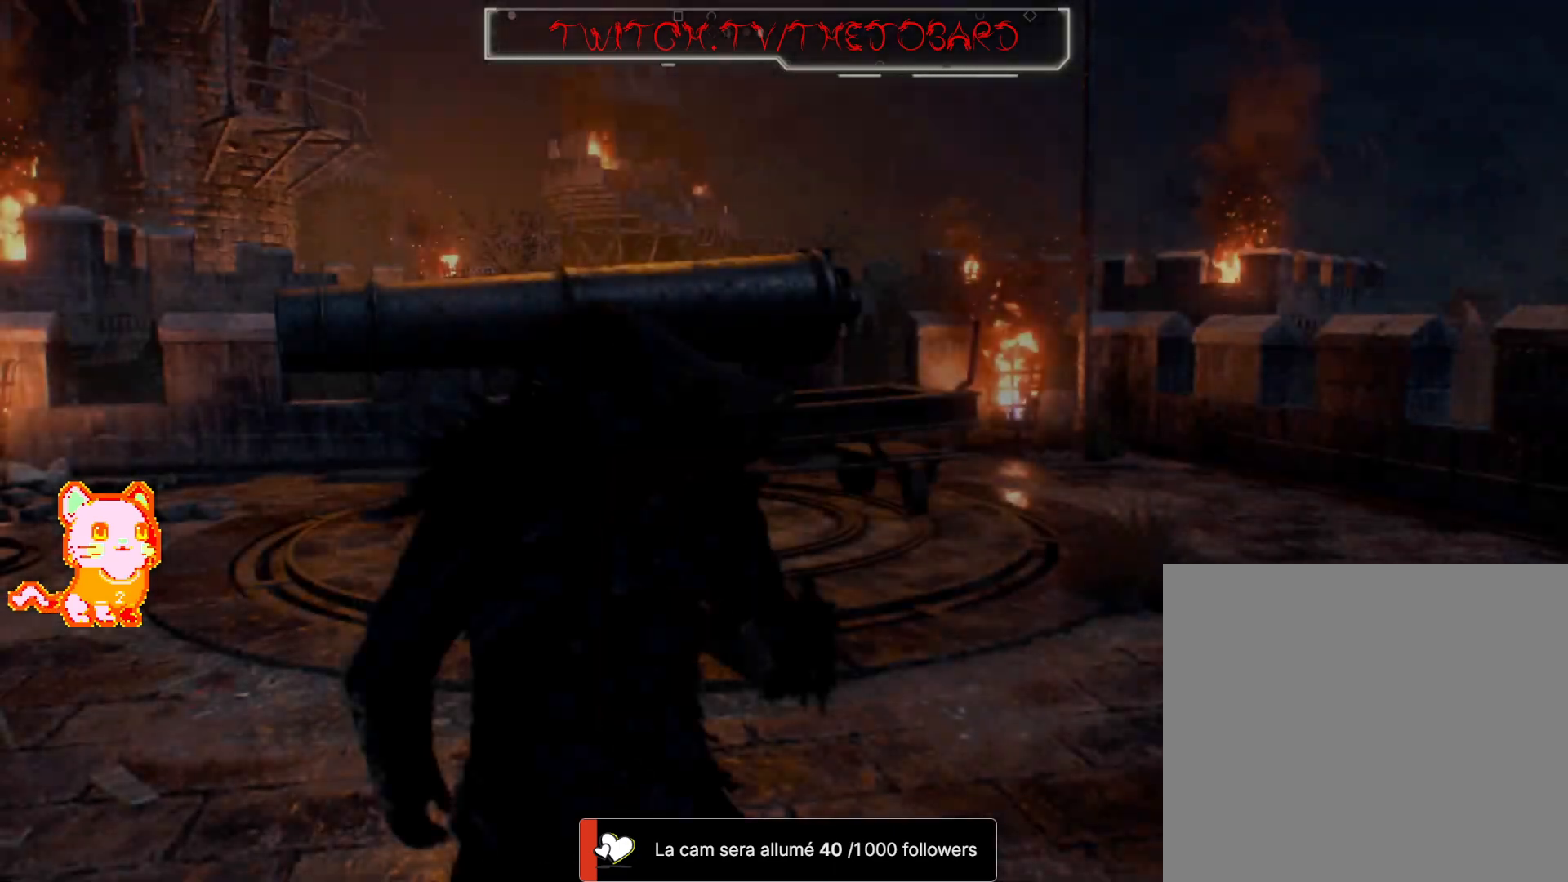
Gameplay with a controller (Xbox layout); each line is a JSON object with the inputs held at the frame after it (dt_ms = milliseconds from this image to that frame). "events" lists button and stick changes between this image and that frame as [ms after this image, input, new state], when the widget could be followed in between. Not read: SHARE.
{"dt_ms": 500, "buttons": [], "left_stick": "center", "right_stick": "right", "events": [[100, "left_stick", "down"], [500, "left_stick", "center"], [500, "right_stick", "right"]]}
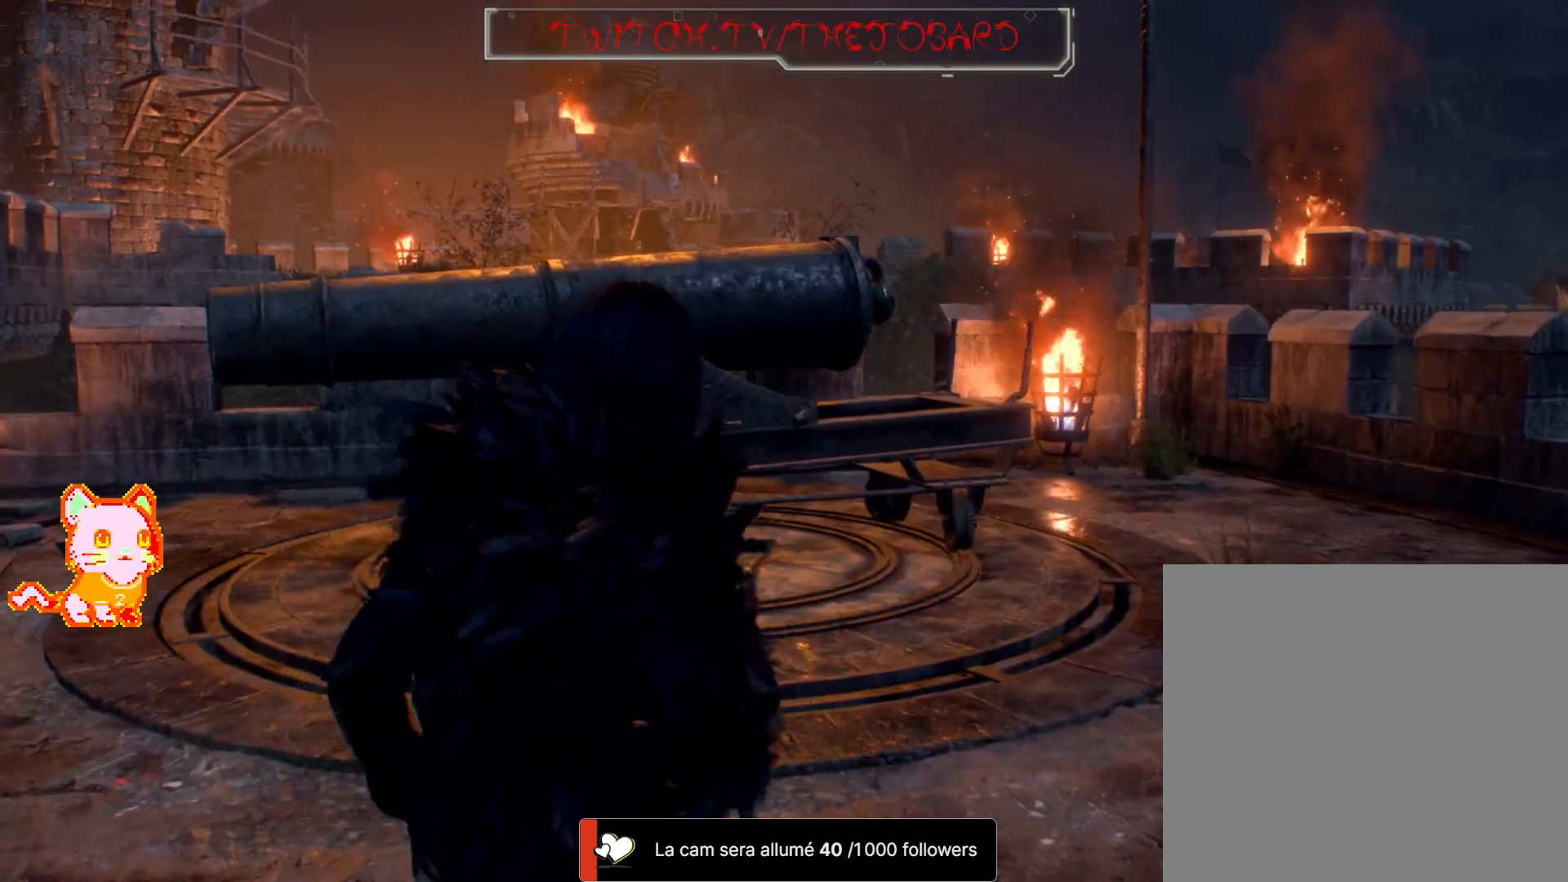
{"dt_ms": 500, "buttons": [], "left_stick": "center", "right_stick": "right", "events": [[100, "left_stick", "up"], [367, "left_stick", "center"]]}
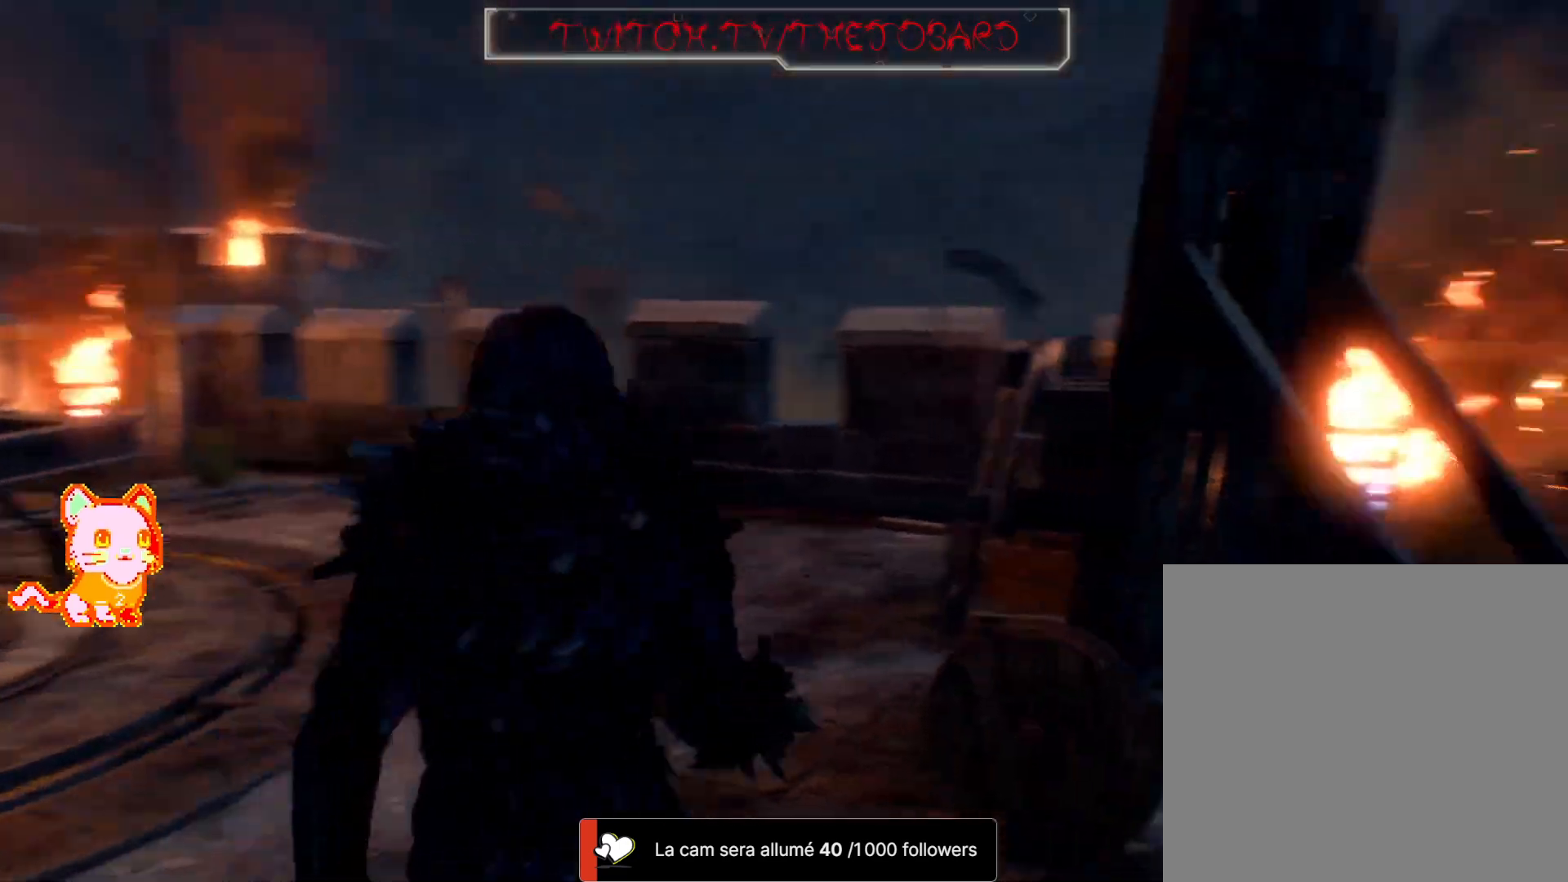
{"dt_ms": 500, "buttons": [], "left_stick": "right", "right_stick": "center", "events": [[50, "left_stick", "right"], [150, "L3", "down"], [217, "right_stick", "center"], [333, "L3", "up"]]}
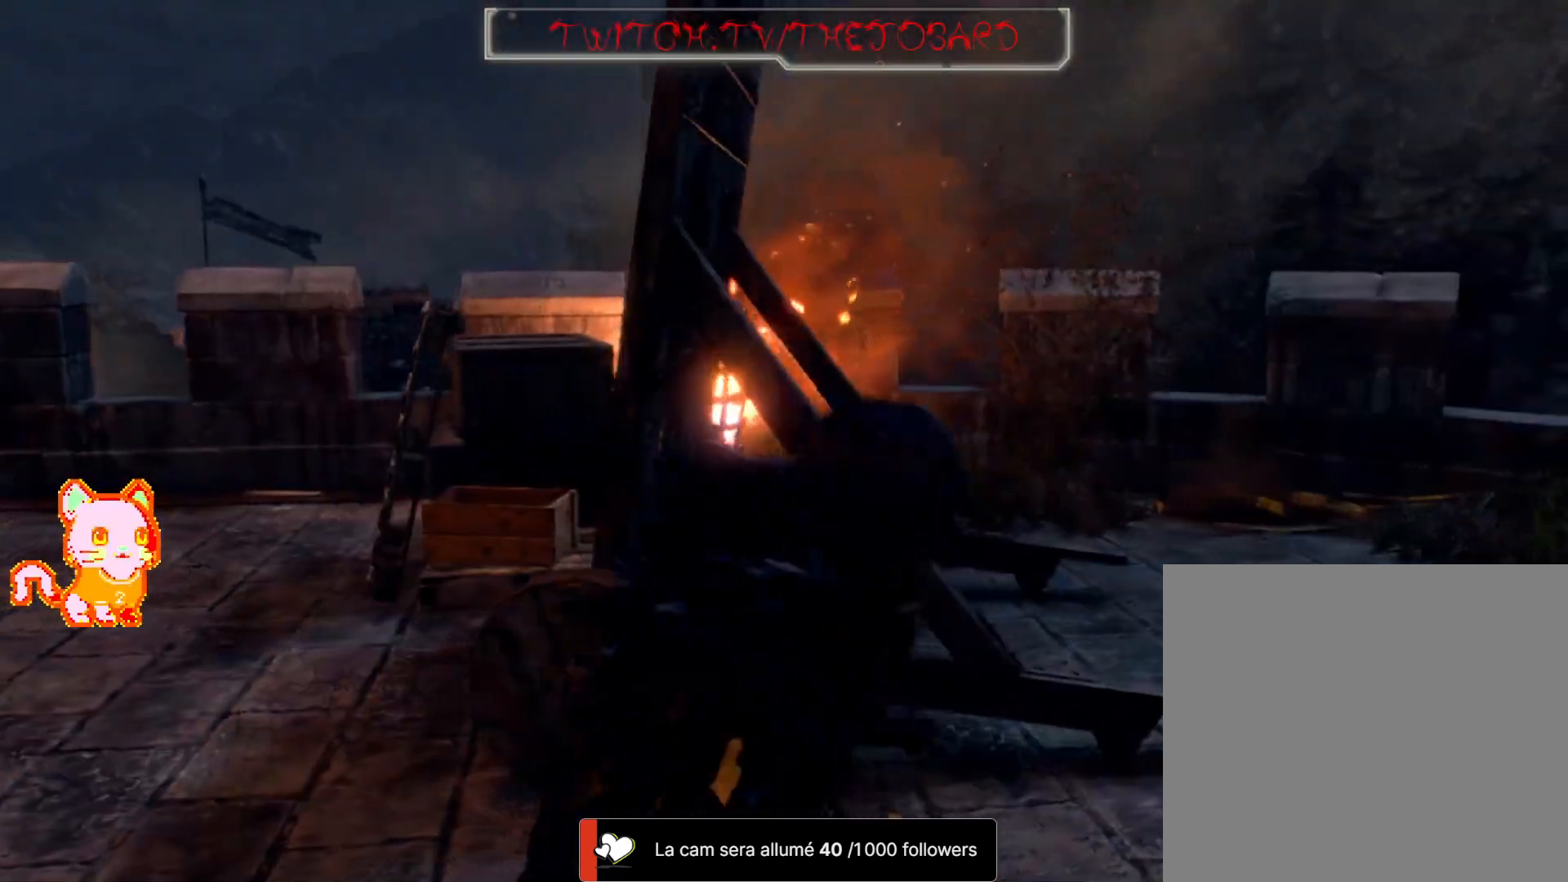
{"dt_ms": 500, "buttons": [], "left_stick": "up-right", "right_stick": "left"}
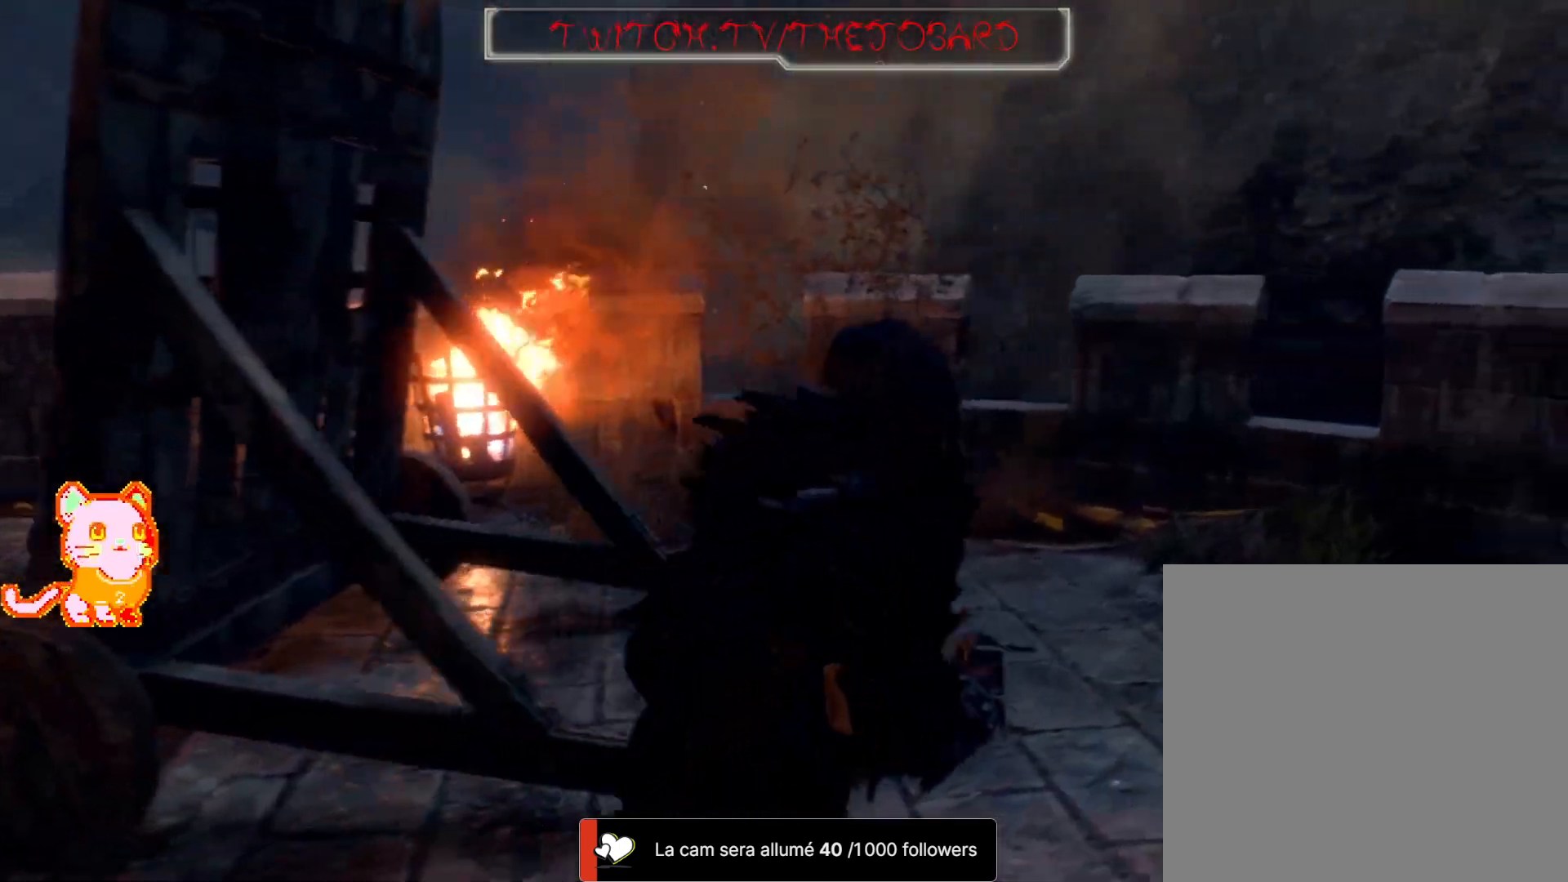
{"dt_ms": 500, "buttons": [], "left_stick": "up", "right_stick": "center", "events": [[83, "right_stick", "down-left"], [283, "right_stick", "center"], [350, "left_stick", "up"]]}
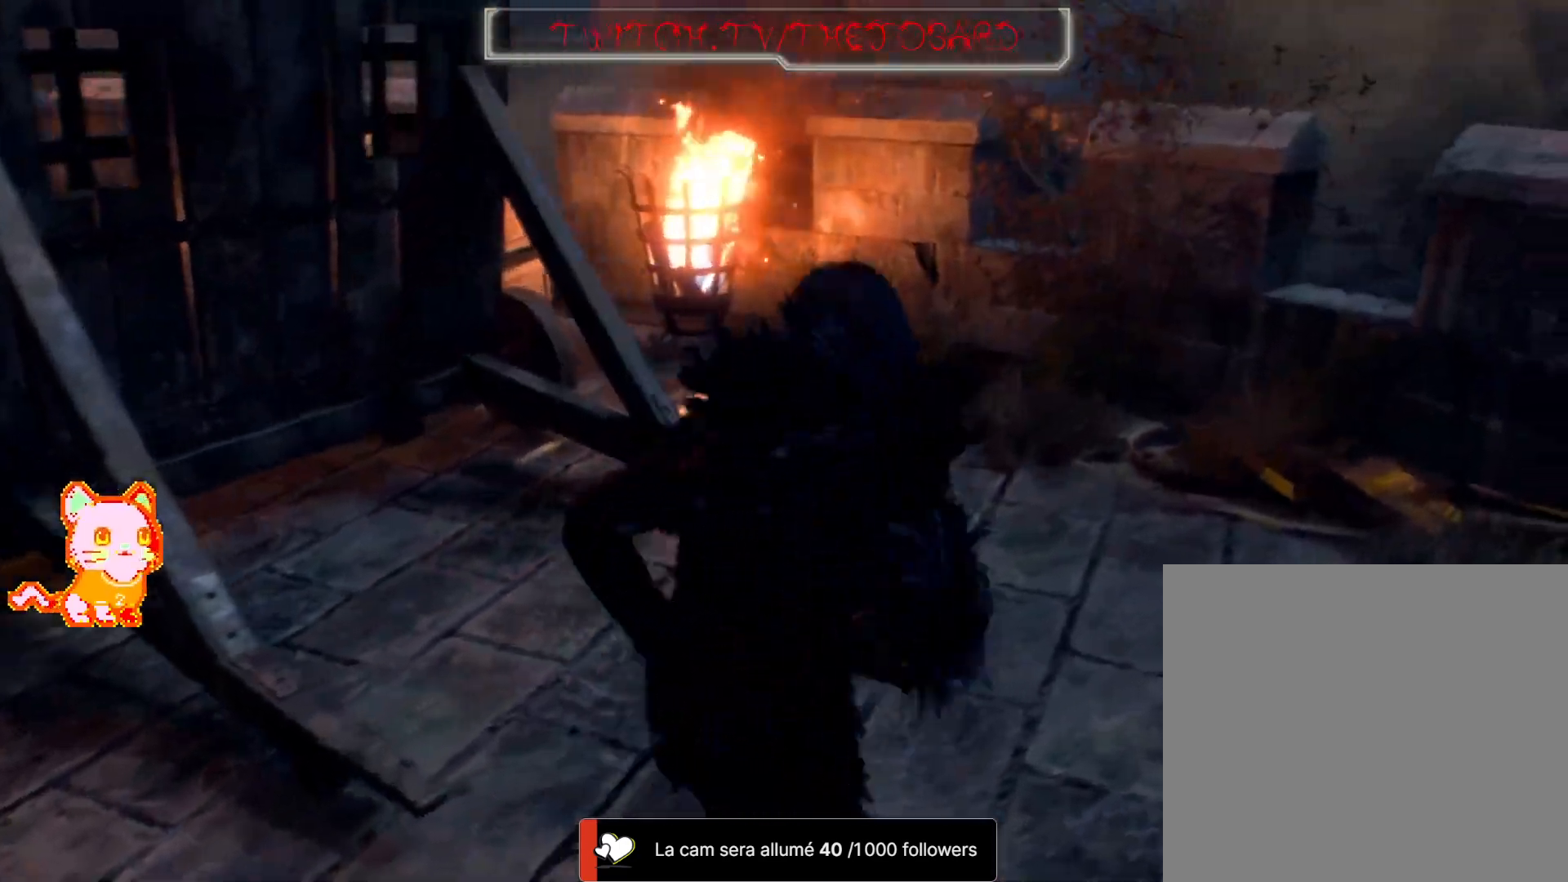
{"dt_ms": 500, "buttons": [], "left_stick": "center", "right_stick": "left", "events": [[33, "right_stick", "left"], [483, "left_stick", "center"]]}
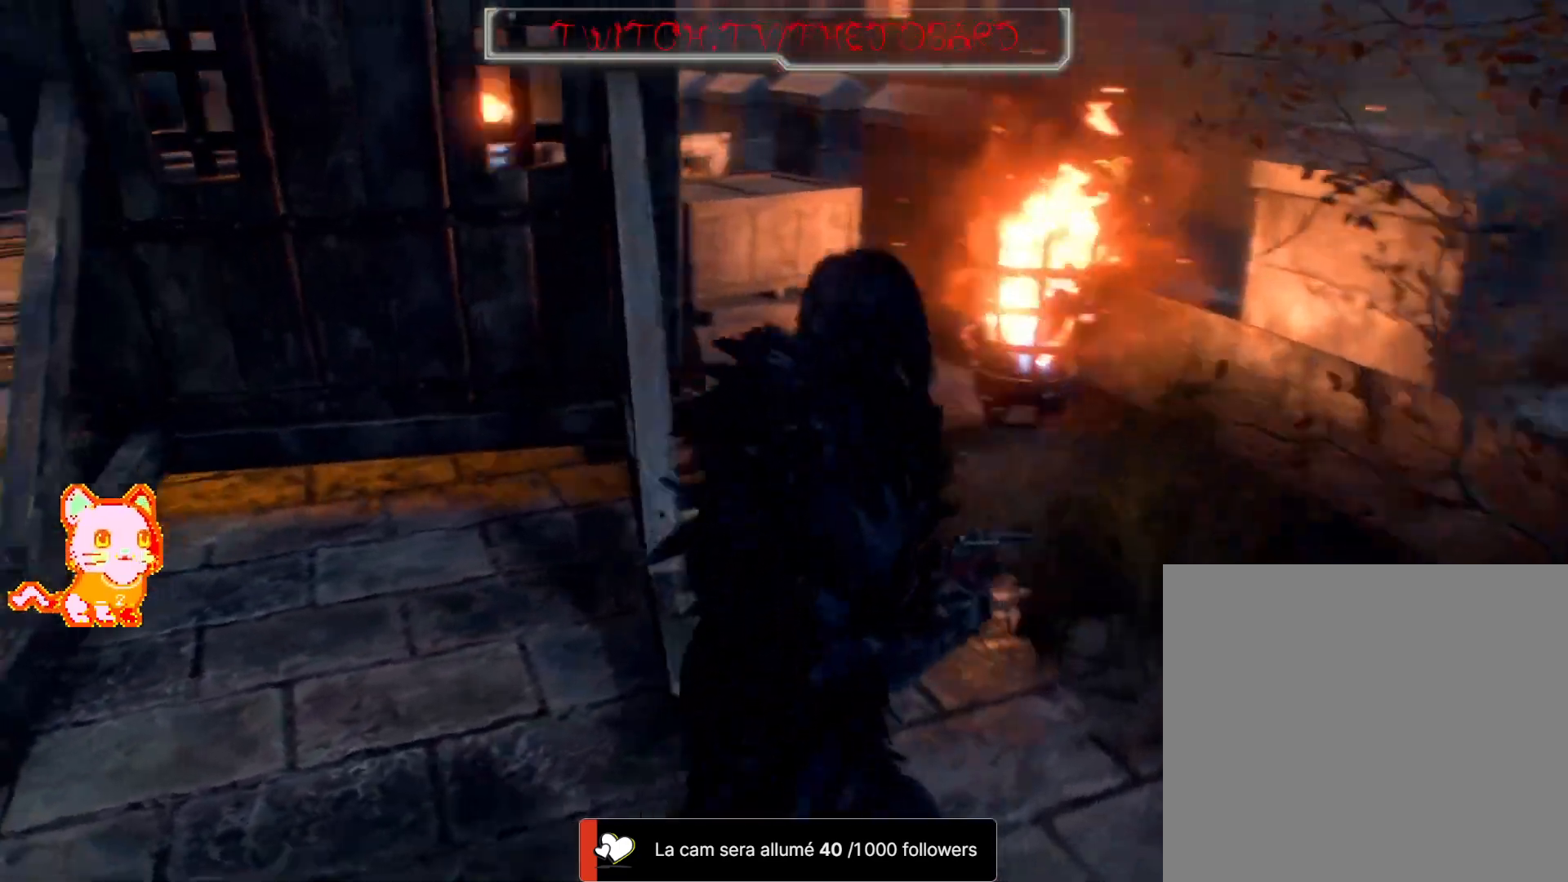
{"dt_ms": 1000, "buttons": [], "left_stick": "up", "right_stick": "center"}
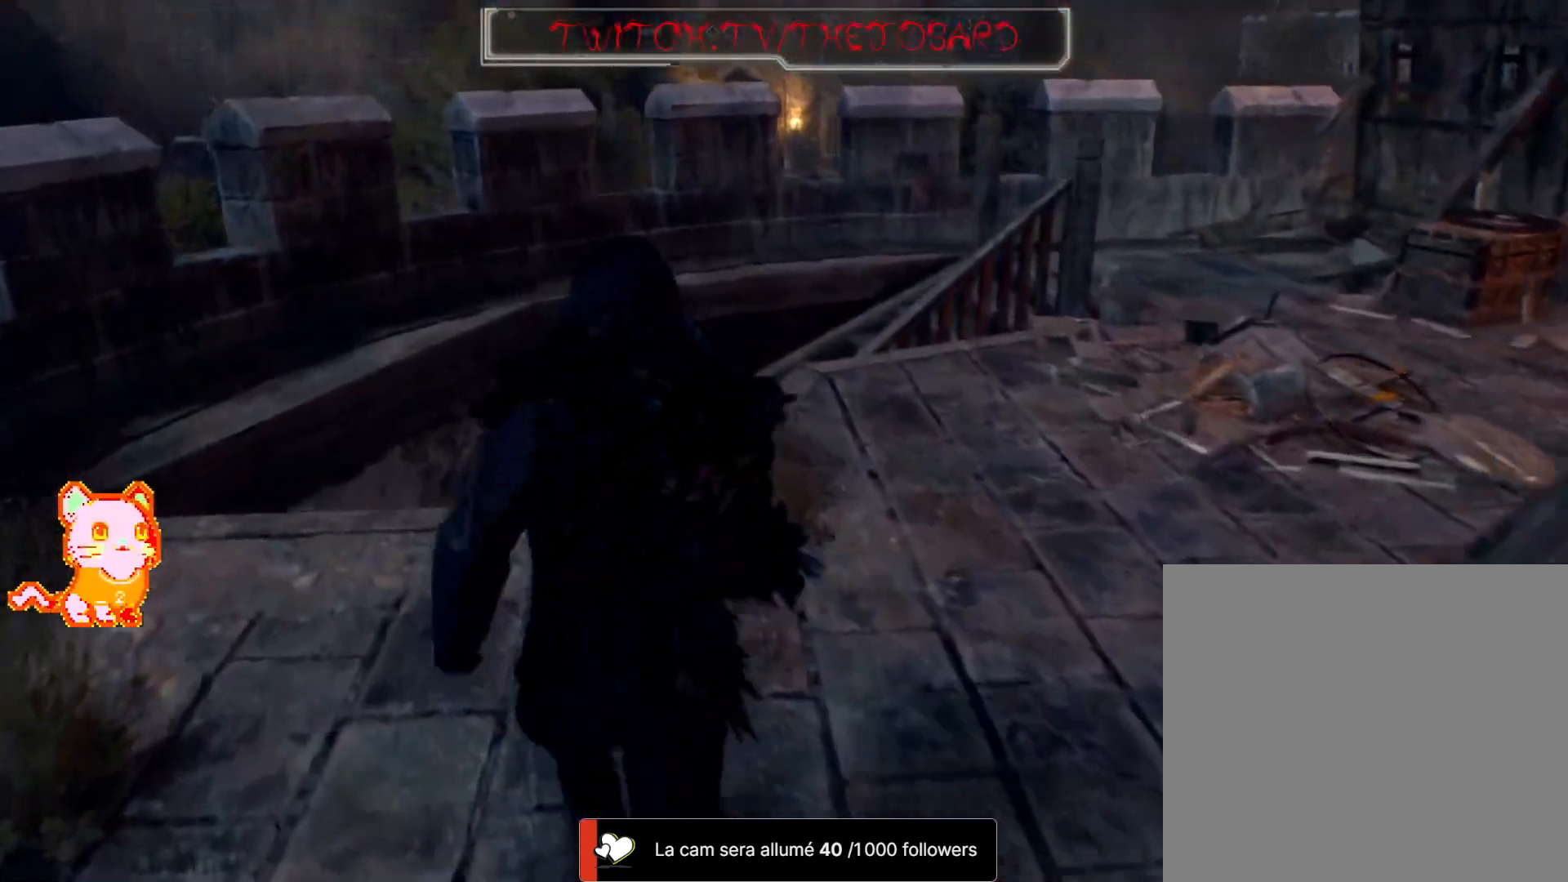
{"dt_ms": 500, "buttons": [], "left_stick": "up", "right_stick": "center", "events": [[250, "left_stick", "up-right"], [267, "right_stick", "down-left"], [483, "left_stick", "up"], [483, "right_stick", "center"]]}
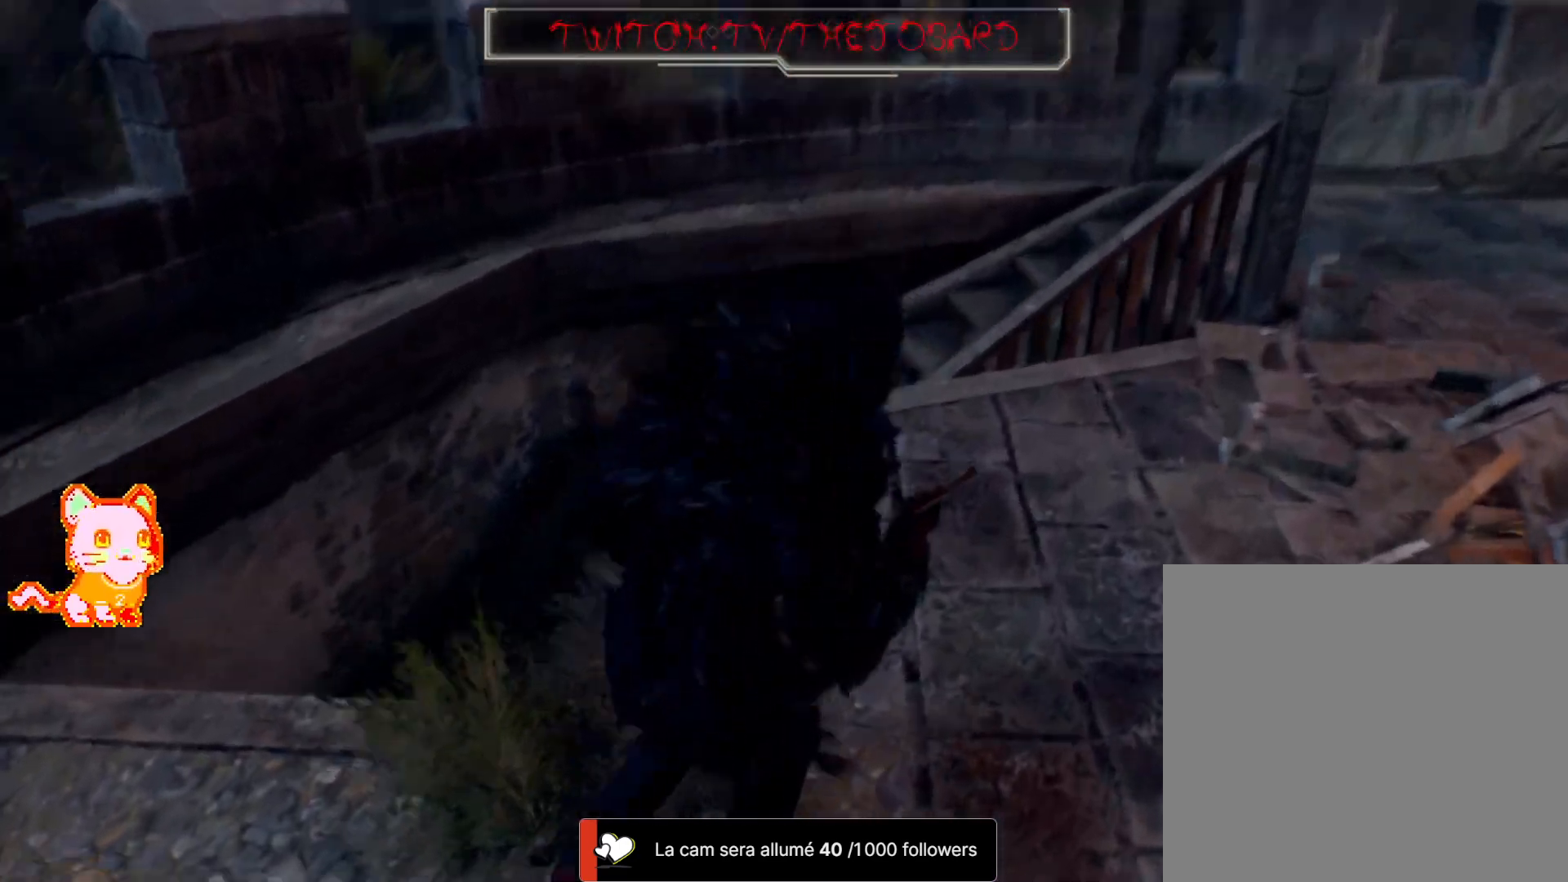
{"dt_ms": 500, "buttons": [], "left_stick": "down-right", "right_stick": "down-left", "events": [[83, "X", "down"], [83, "right_stick", "down-left"], [133, "X", "up"], [183, "left_stick", "right"], [233, "X", "down"], [250, "X", "up"], [300, "left_stick", "down-right"]]}
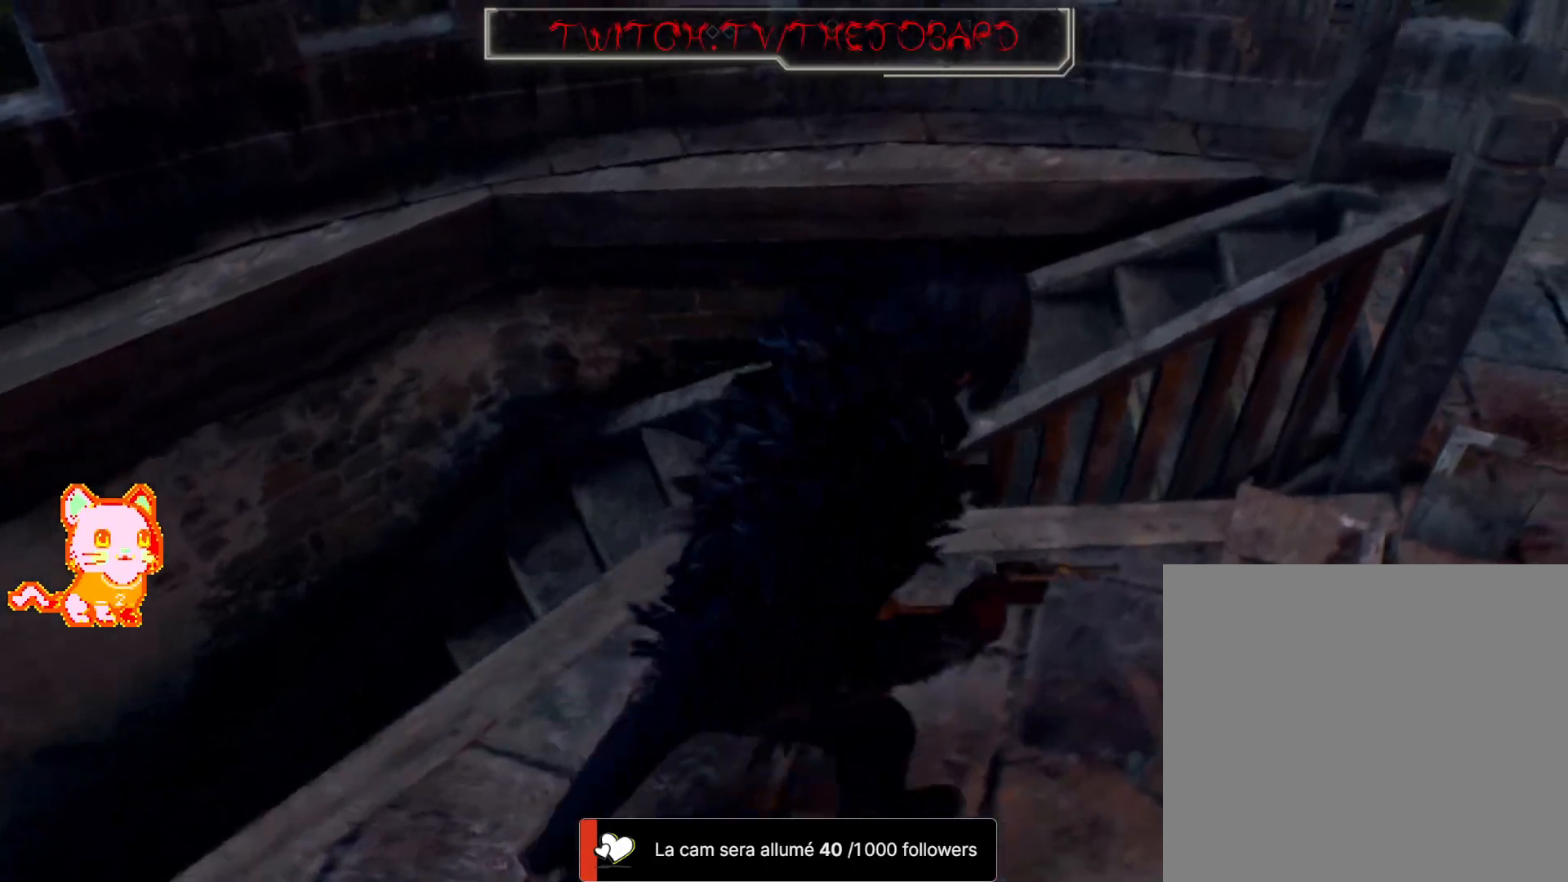
{"dt_ms": 500, "buttons": [], "left_stick": "up-right", "right_stick": "center", "events": [[50, "right_stick", "center"], [233, "left_stick", "right"], [433, "left_stick", "up-right"]]}
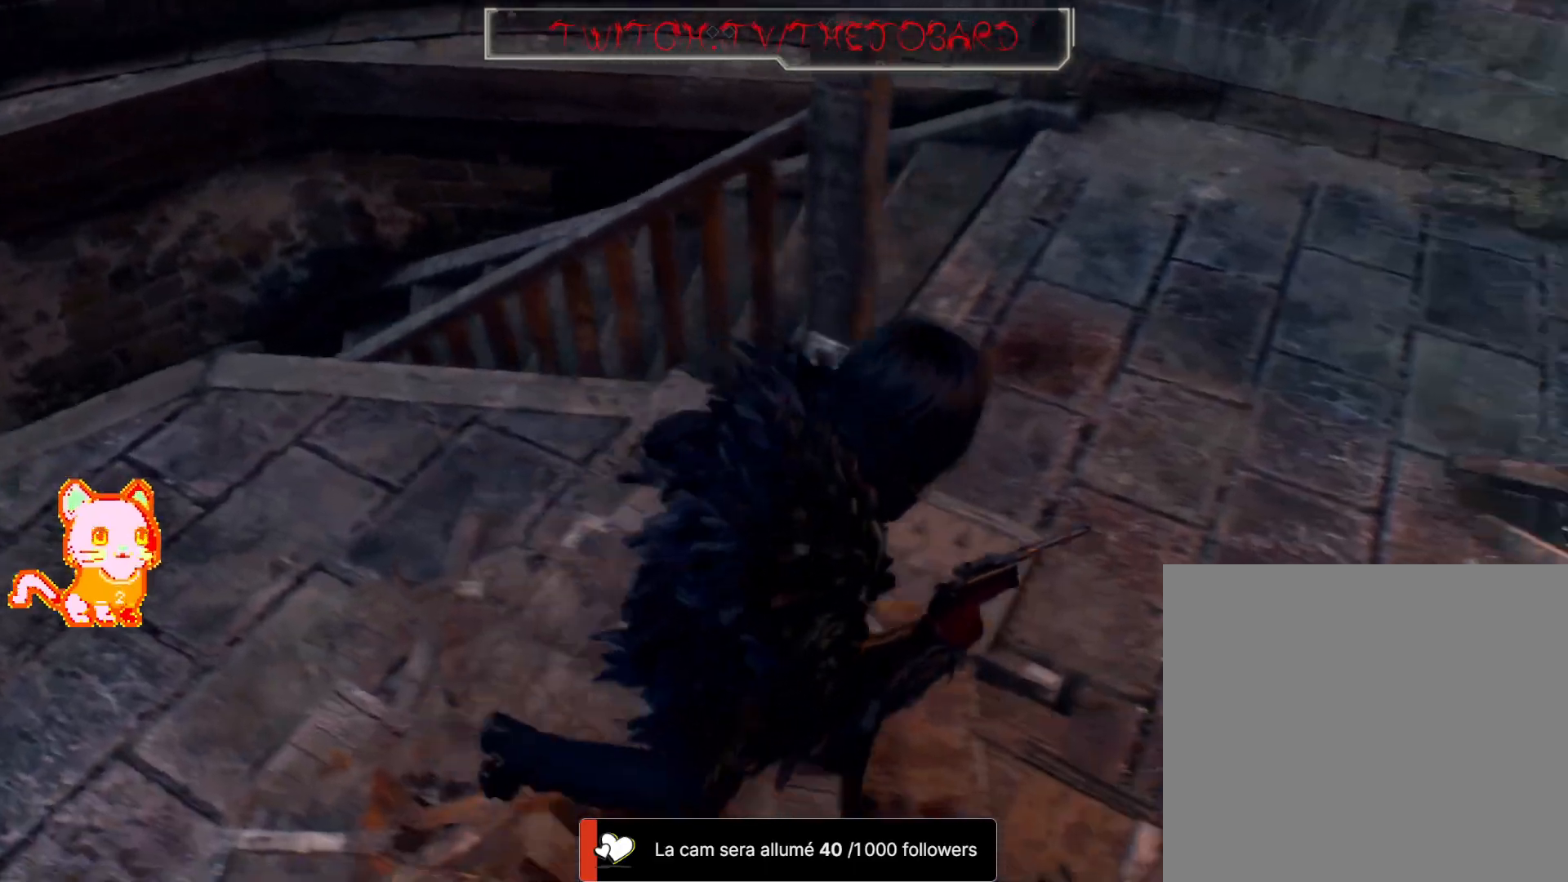
{"dt_ms": 500, "buttons": [], "left_stick": "up-right", "right_stick": "left", "events": [[50, "right_stick", "left"]]}
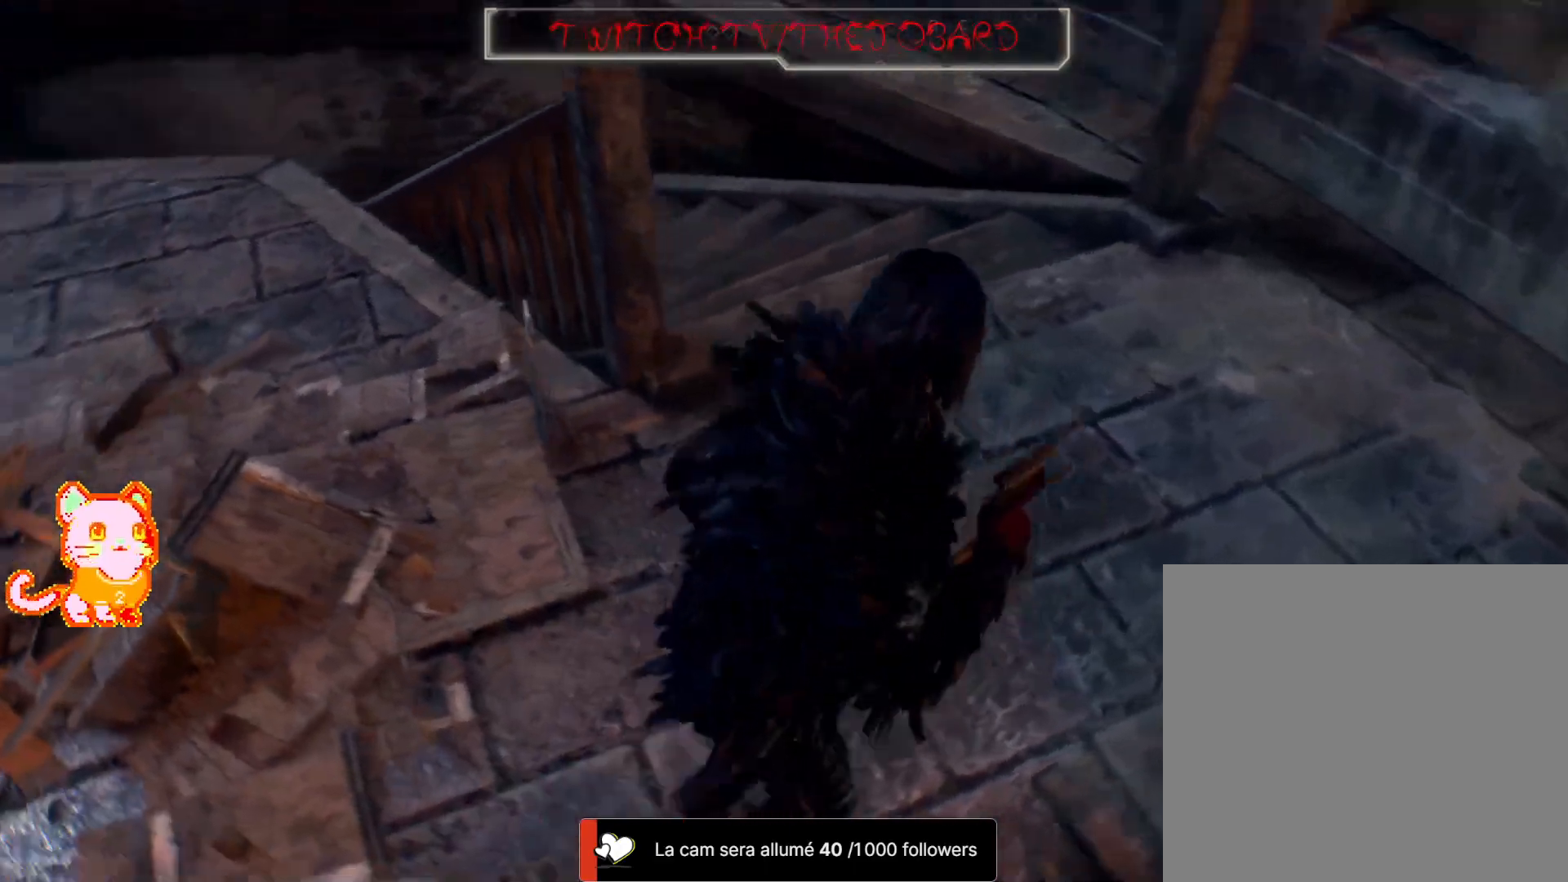
{"dt_ms": 500, "buttons": [], "left_stick": "up-right", "right_stick": "center"}
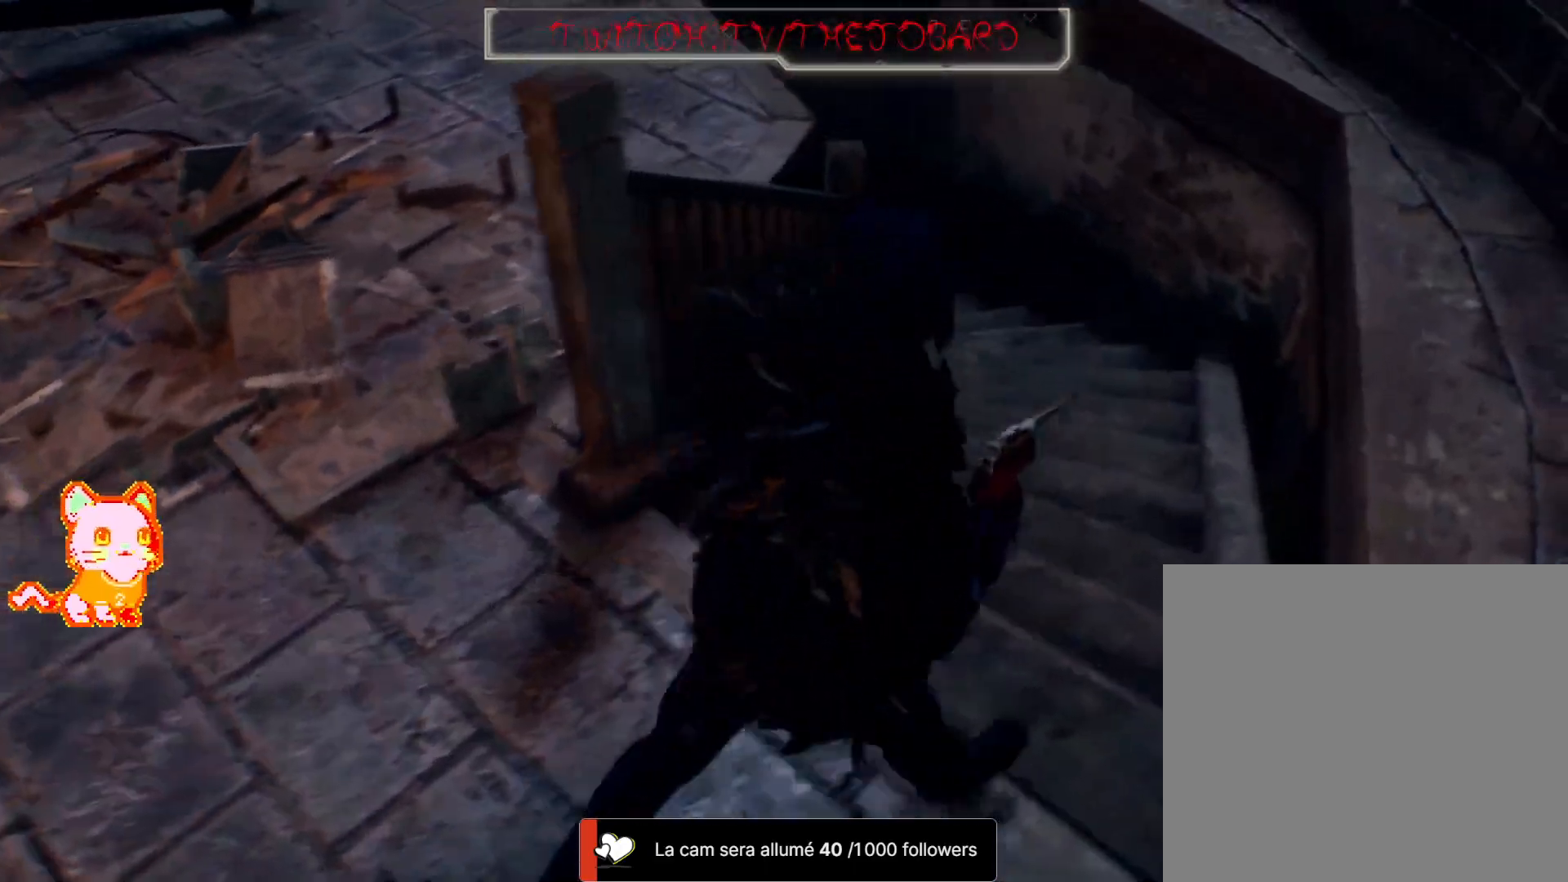
{"dt_ms": 500, "buttons": [], "left_stick": "up-right", "right_stick": "left", "events": [[167, "right_stick", "left"]]}
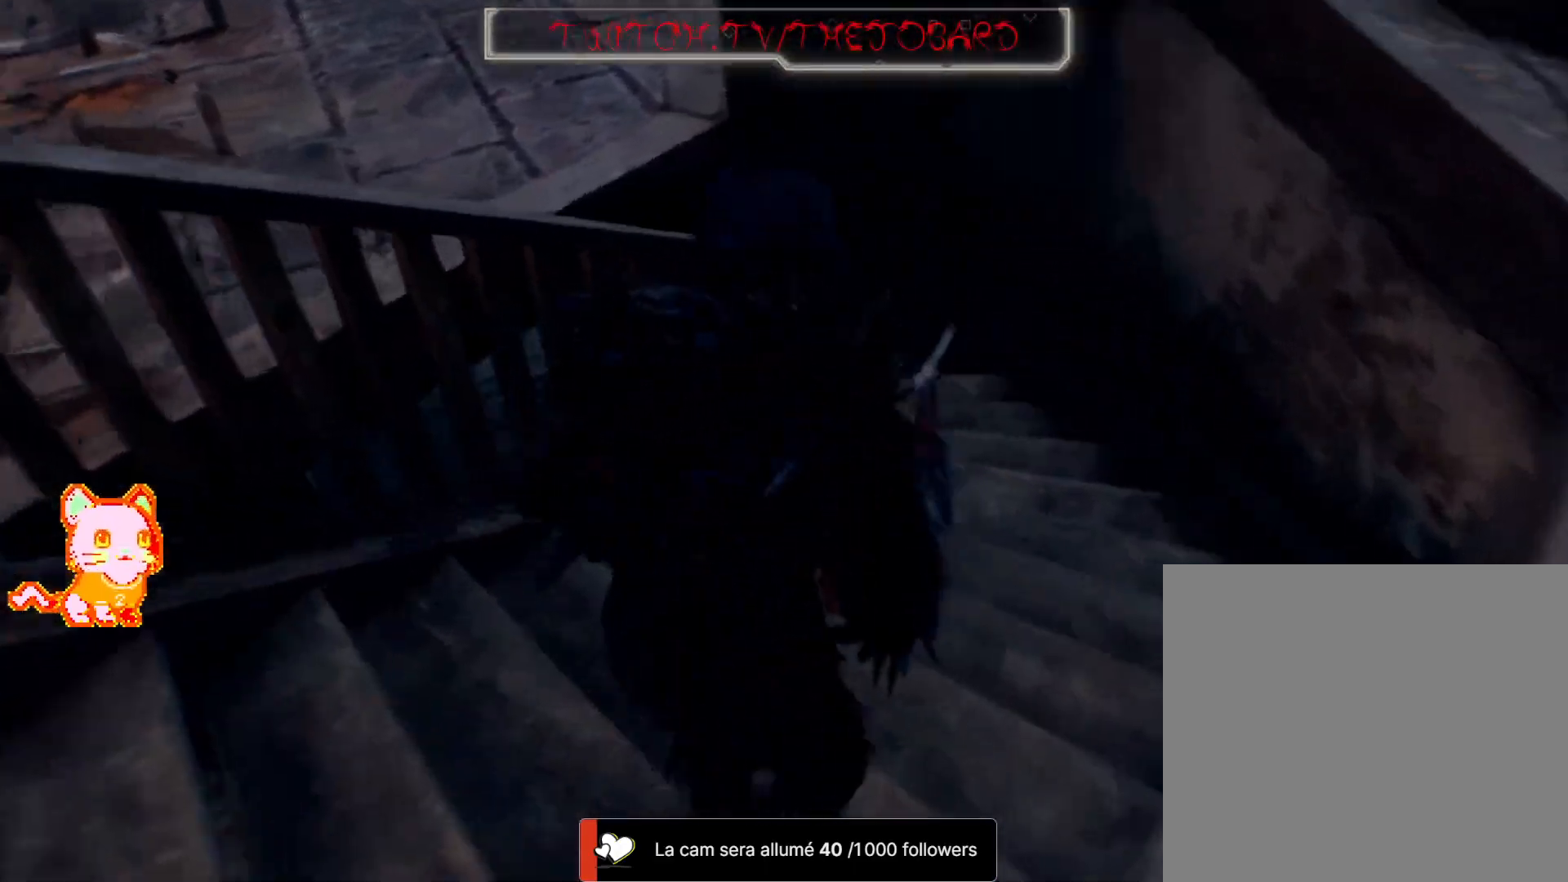
{"dt_ms": 500, "buttons": [], "left_stick": "up-right", "right_stick": "left", "events": []}
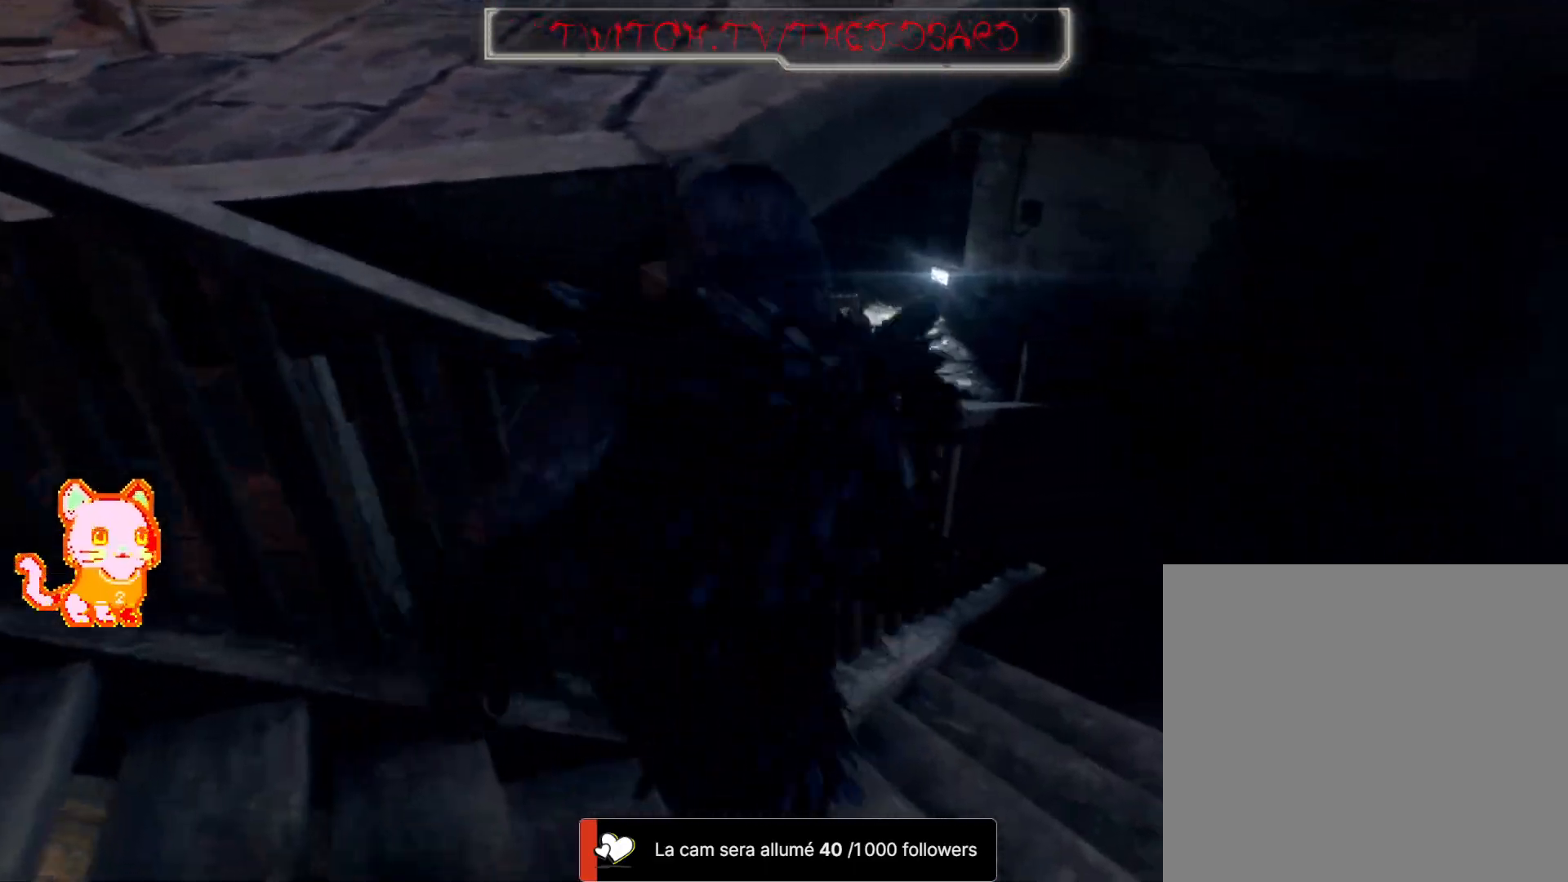
{"dt_ms": 500, "buttons": [], "left_stick": "up-right", "right_stick": "left", "events": []}